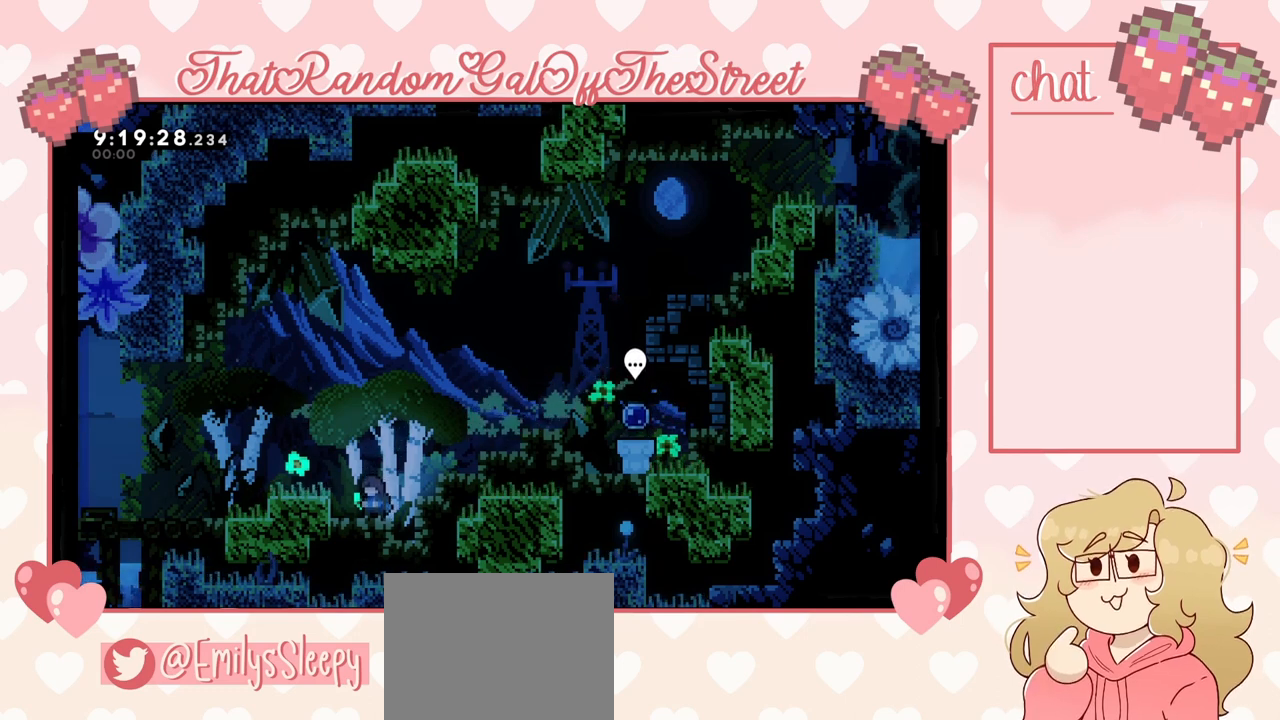
Gameplay with a controller (Xbox layout); each line is a JSON object with the inputs held at the frame after it. "events" lists button and stick changes between this image and that frame as [ms after this image, input, new state], when the widget could be followed in between.
{"buttons": [], "left_stick": "center", "right_stick": "center", "events": [[200, "left_stick", "up-right"], [267, "left_stick", "center"]]}
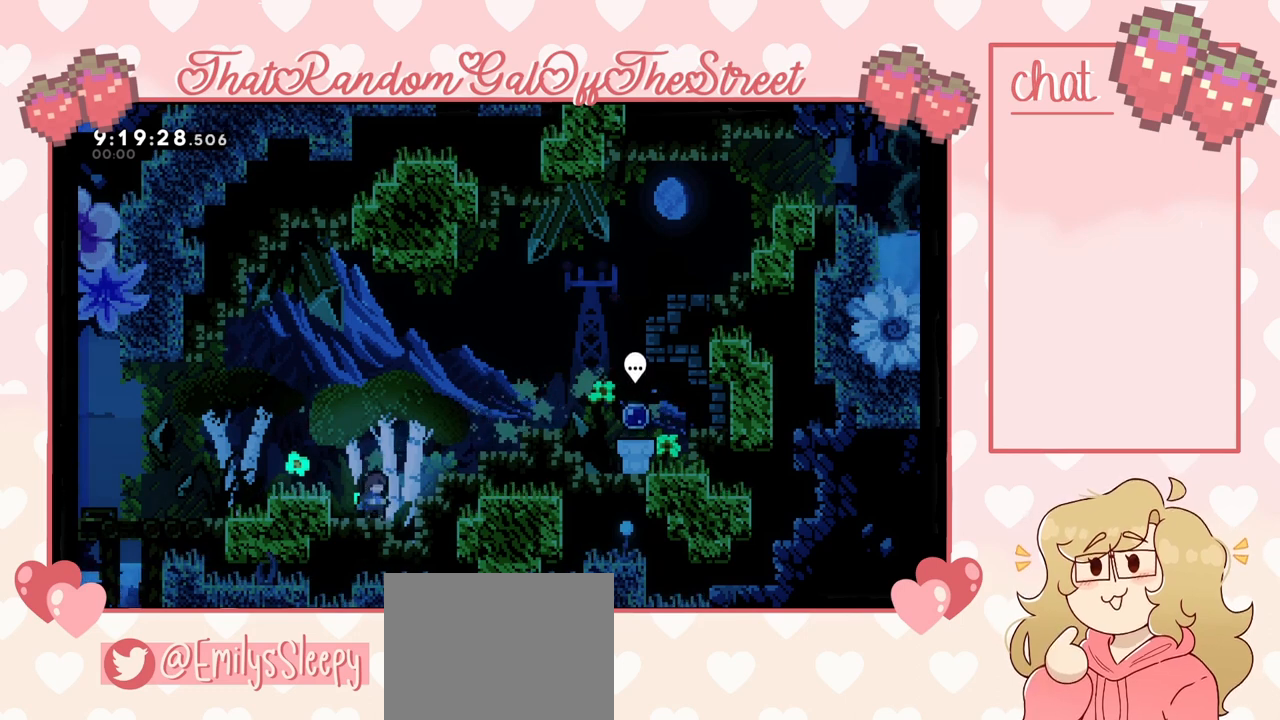
{"buttons": ["A"], "left_stick": "left", "right_stick": "center", "events": [[367, "left_stick", "left"], [467, "A", "down"]]}
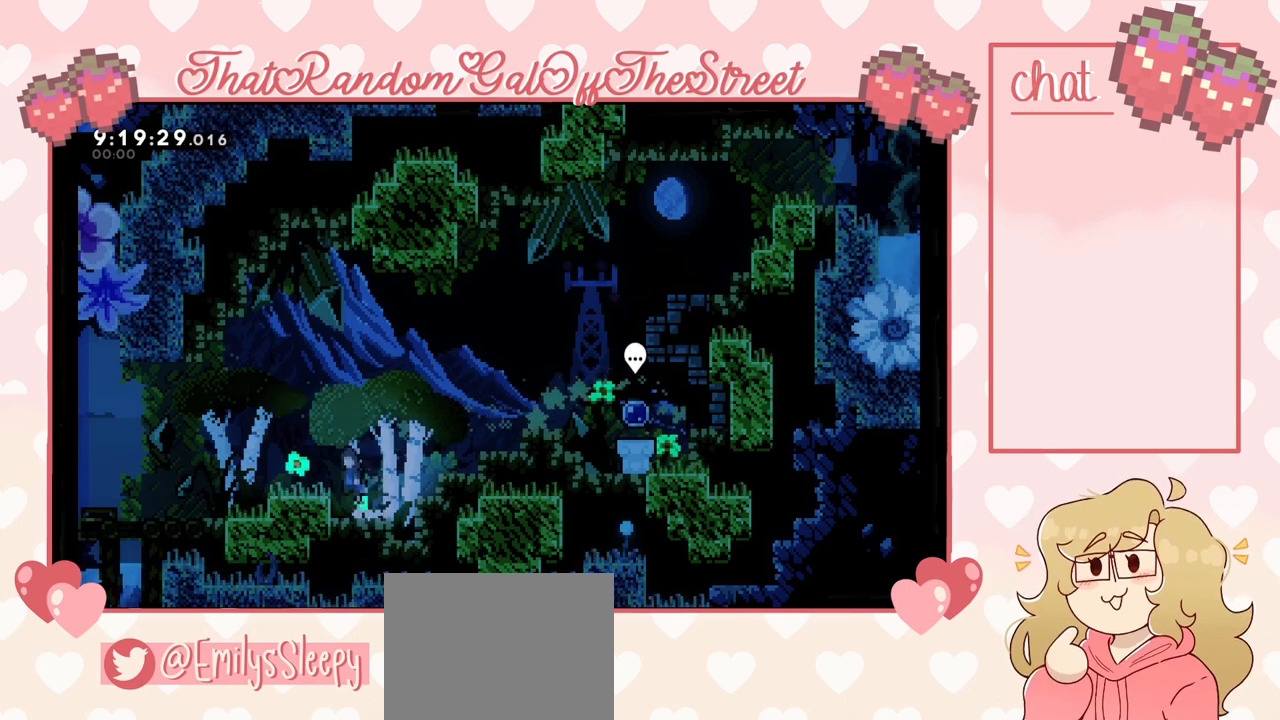
{"buttons": [], "left_stick": "left", "right_stick": "center", "events": [[300, "A", "up"]]}
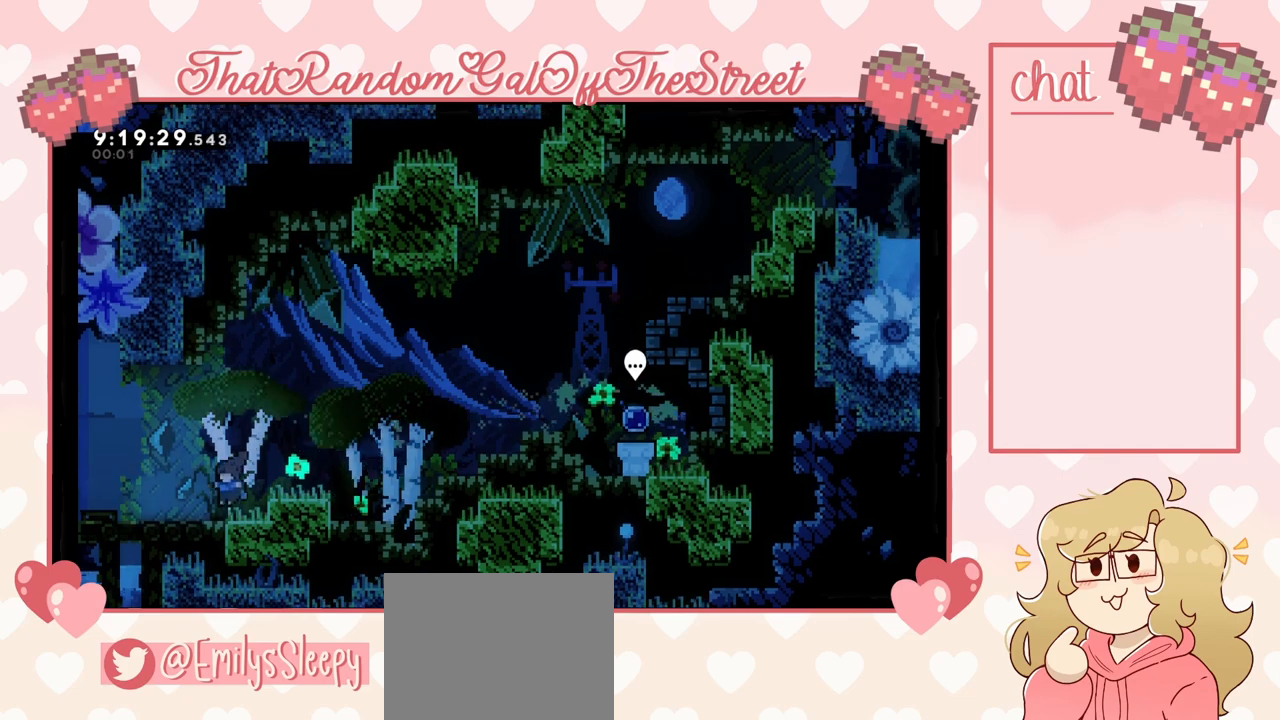
{"buttons": [], "left_stick": "left", "right_stick": "center", "events": []}
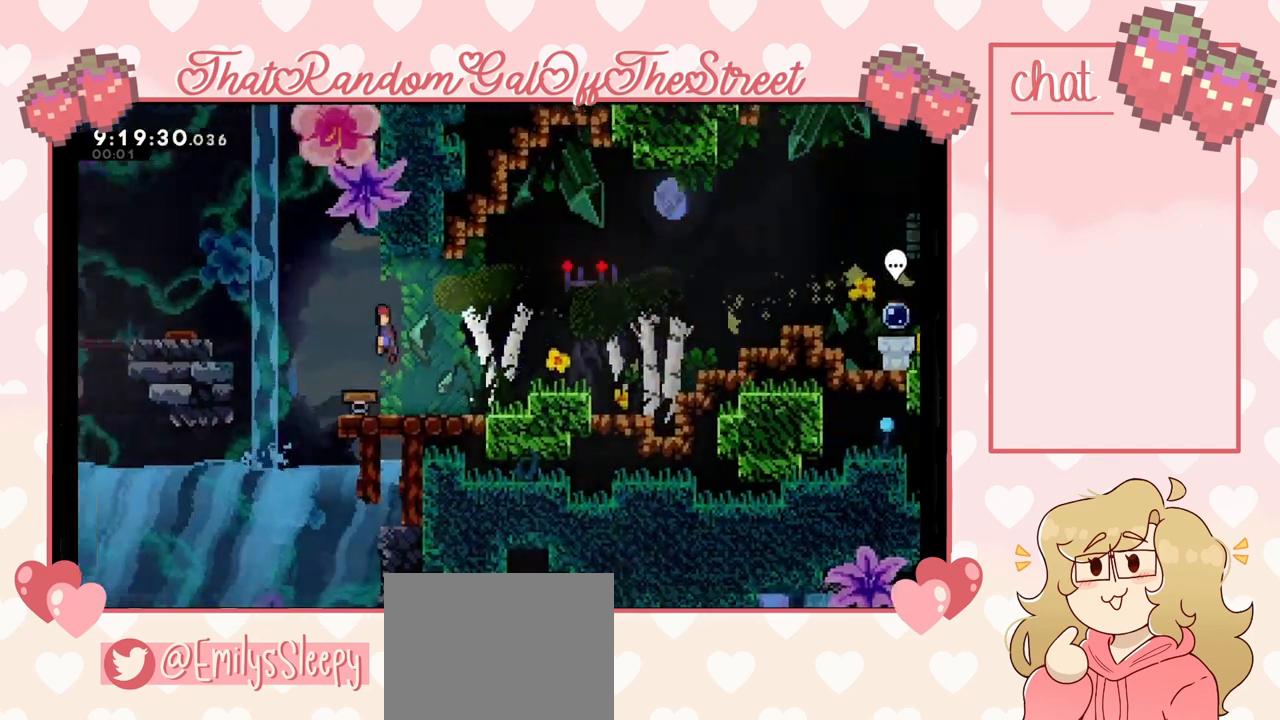
{"buttons": [], "left_stick": "center", "right_stick": "center", "events": [[33, "A", "down"], [67, "left_stick", "center"], [433, "A", "up"]]}
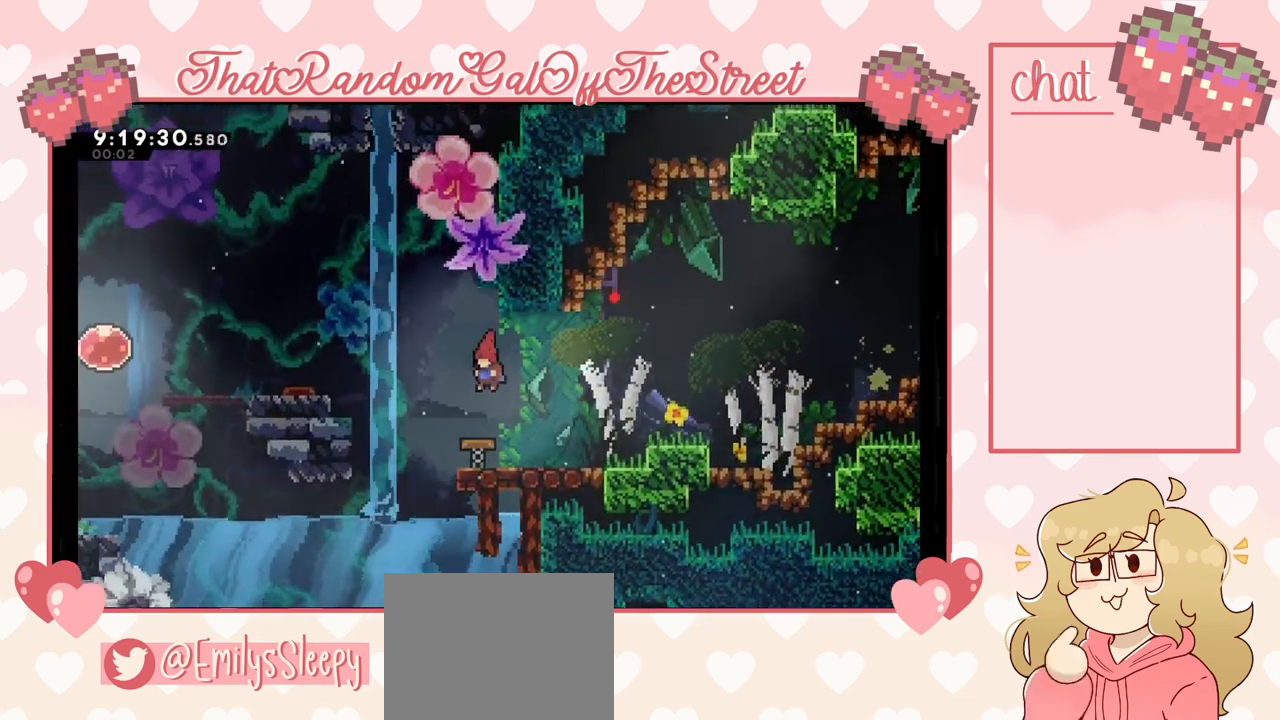
{"buttons": ["A"], "left_stick": "left", "right_stick": "center", "events": [[167, "left_stick", "left"], [300, "A", "down"]]}
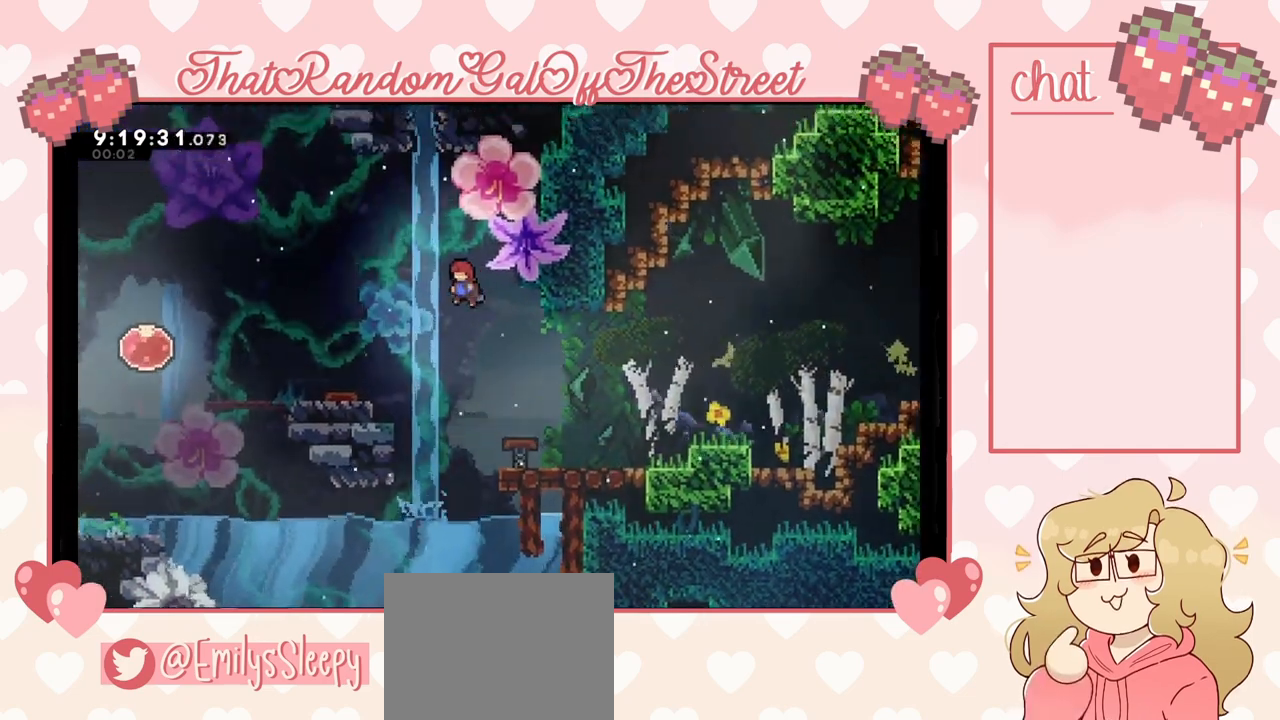
{"buttons": ["L2"], "left_stick": "left", "right_stick": "center", "events": [[433, "A", "up"], [433, "L2", "down"]]}
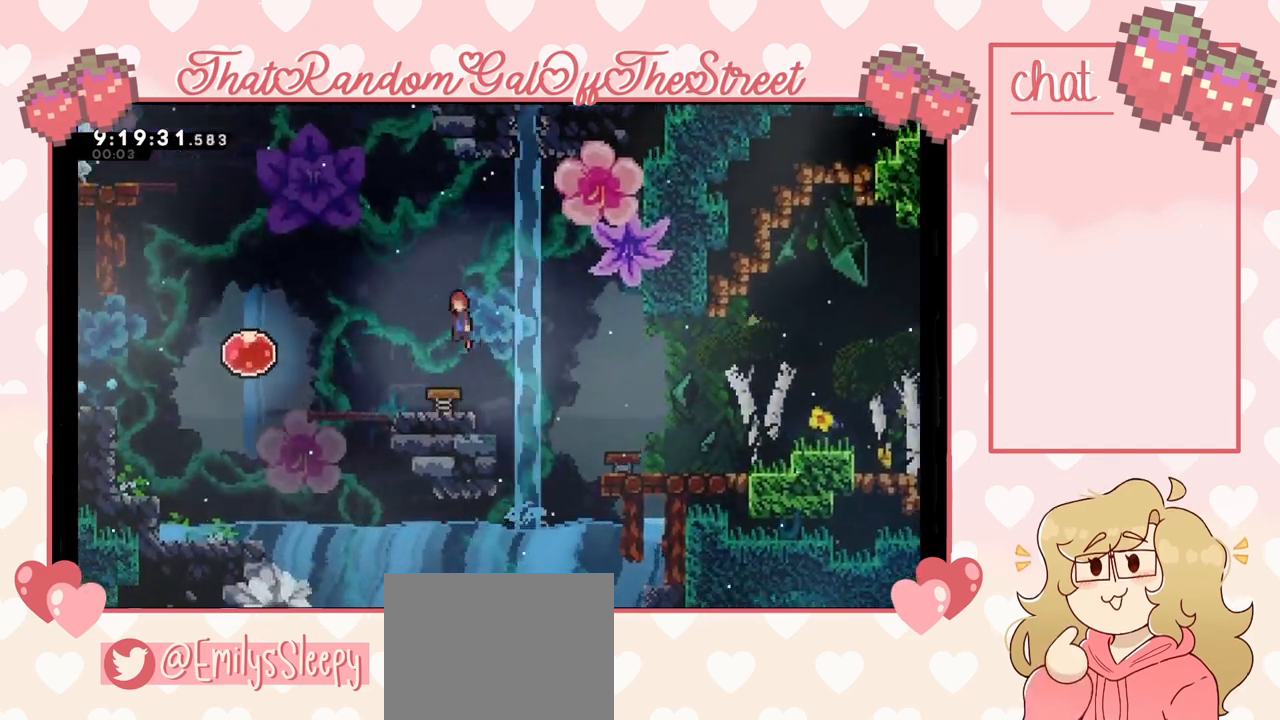
{"buttons": [], "left_stick": "center", "right_stick": "center", "events": [[100, "L2", "up"], [400, "left_stick", "center"]]}
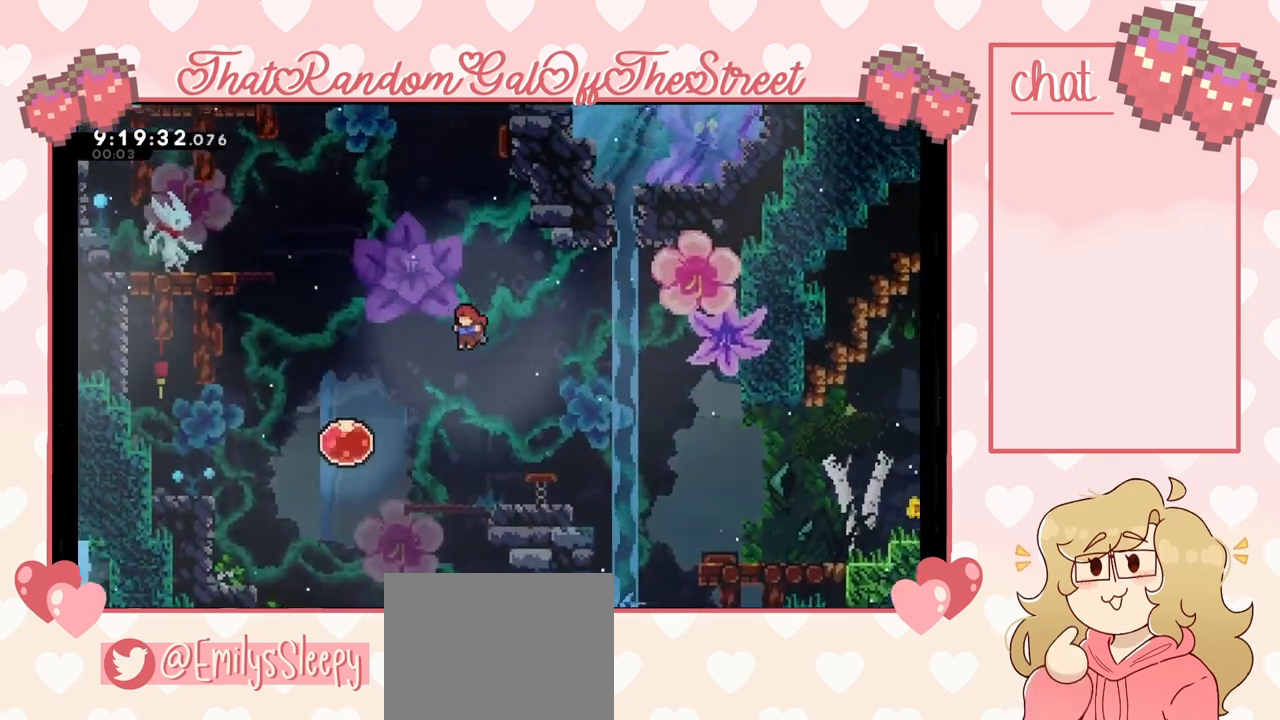
{"buttons": ["A"], "left_stick": "left", "right_stick": "center", "events": [[300, "left_stick", "left"], [500, "A", "down"]]}
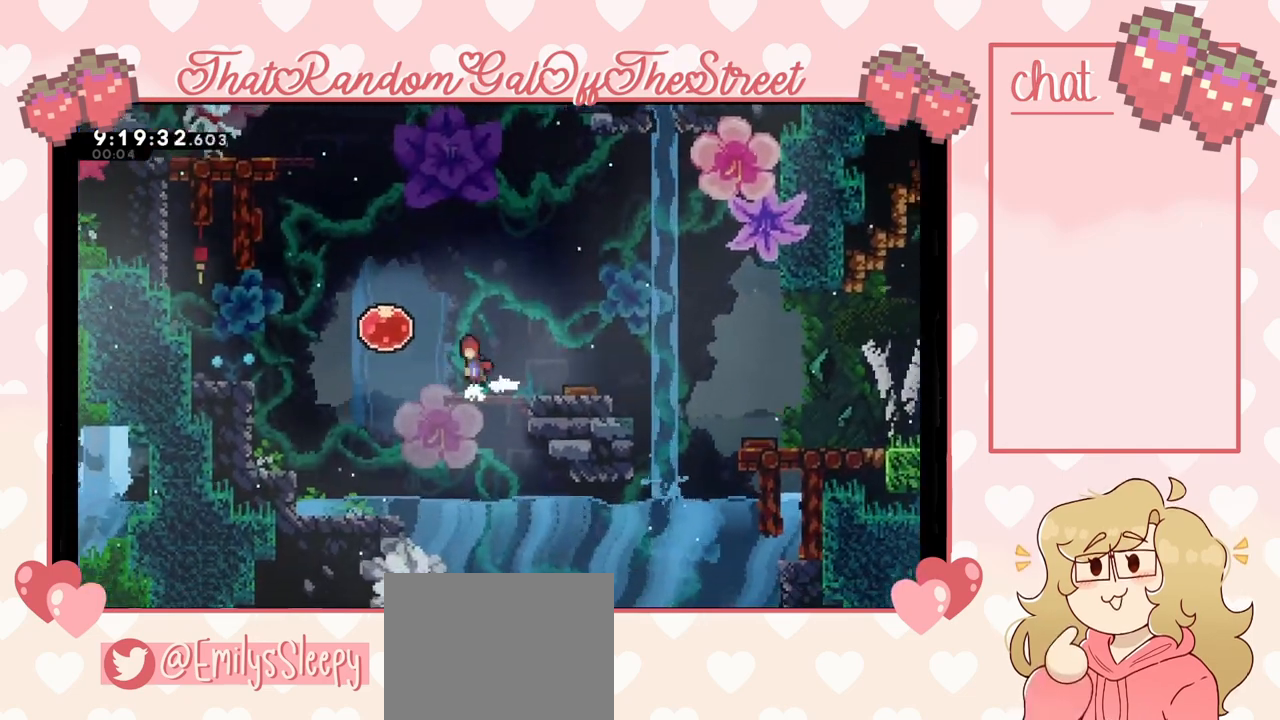
{"buttons": [], "left_stick": "up", "right_stick": "center", "events": [[200, "A", "up"], [300, "left_stick", "up-left"], [400, "left_stick", "up"]]}
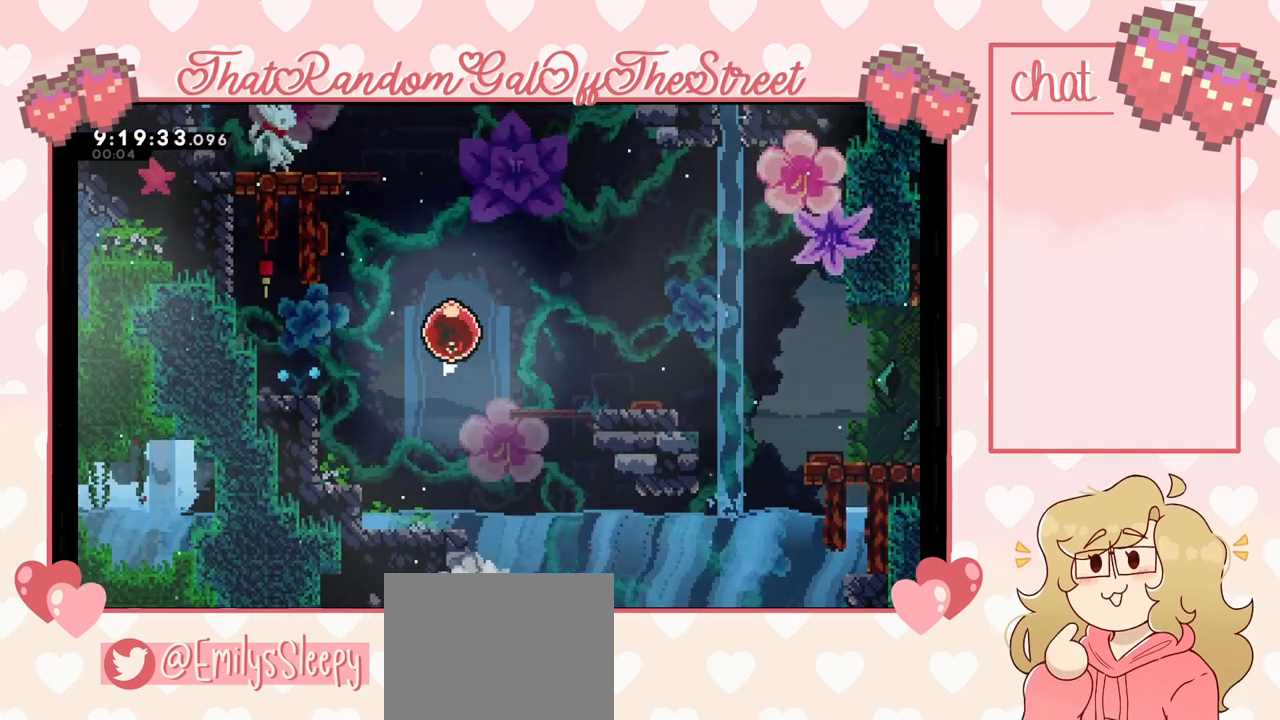
{"buttons": ["X"], "left_stick": "up-left", "right_stick": "center", "events": [[267, "left_stick", "up-left"], [467, "X", "down"]]}
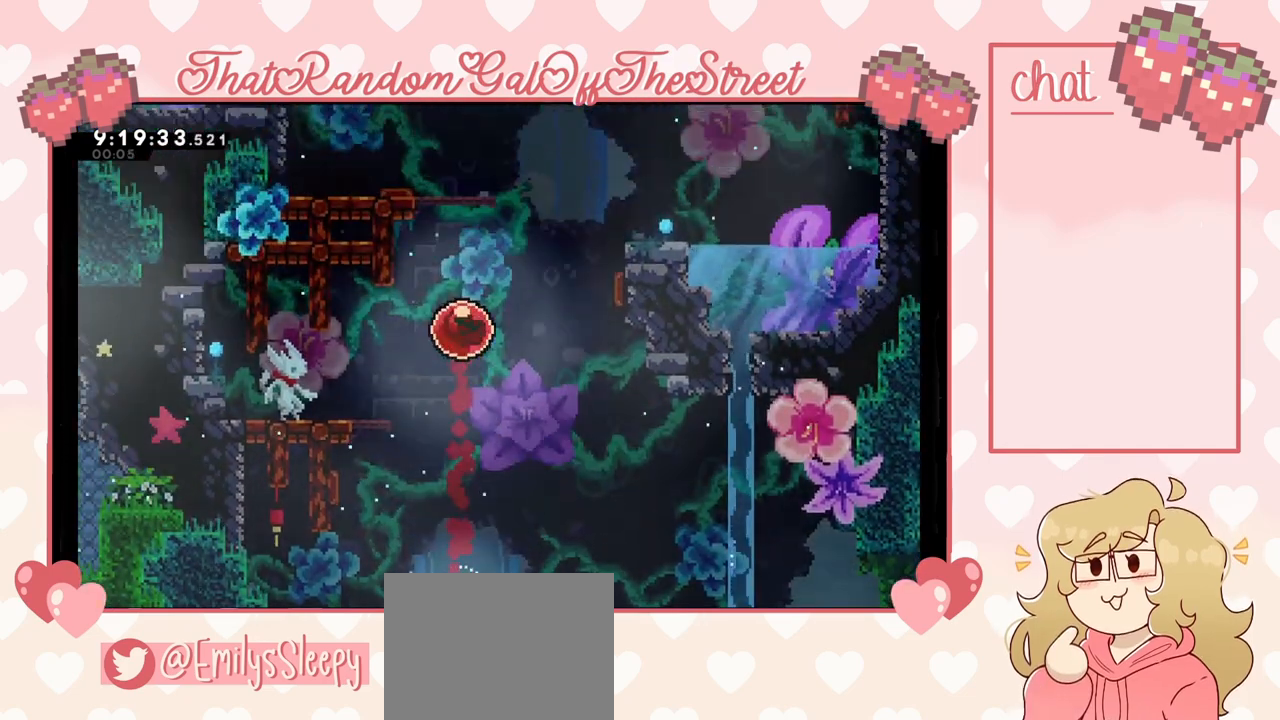
{"buttons": ["A", "L2"], "left_stick": "up-left", "right_stick": "center", "events": [[100, "X", "up"], [333, "L2", "down"], [467, "A", "down"]]}
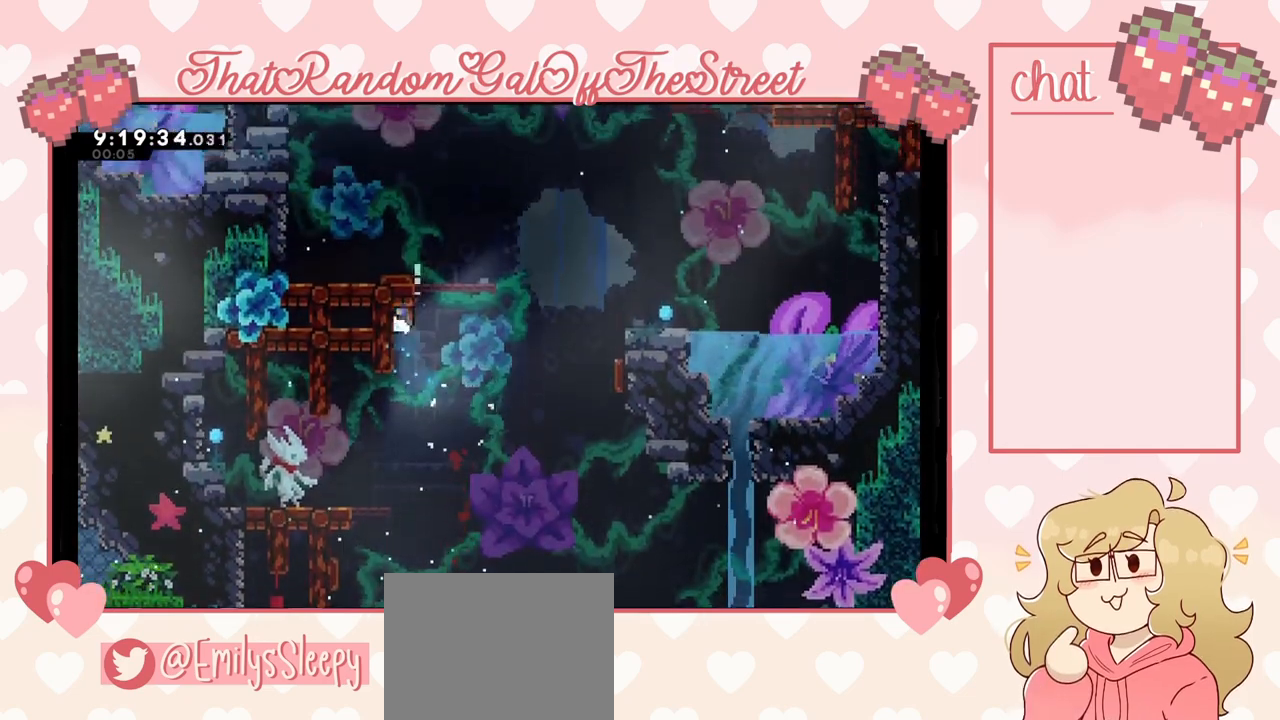
{"buttons": [], "left_stick": "right", "right_stick": "center", "events": [[33, "left_stick", "up-right"], [200, "L2", "up"], [400, "A", "up"], [500, "left_stick", "right"]]}
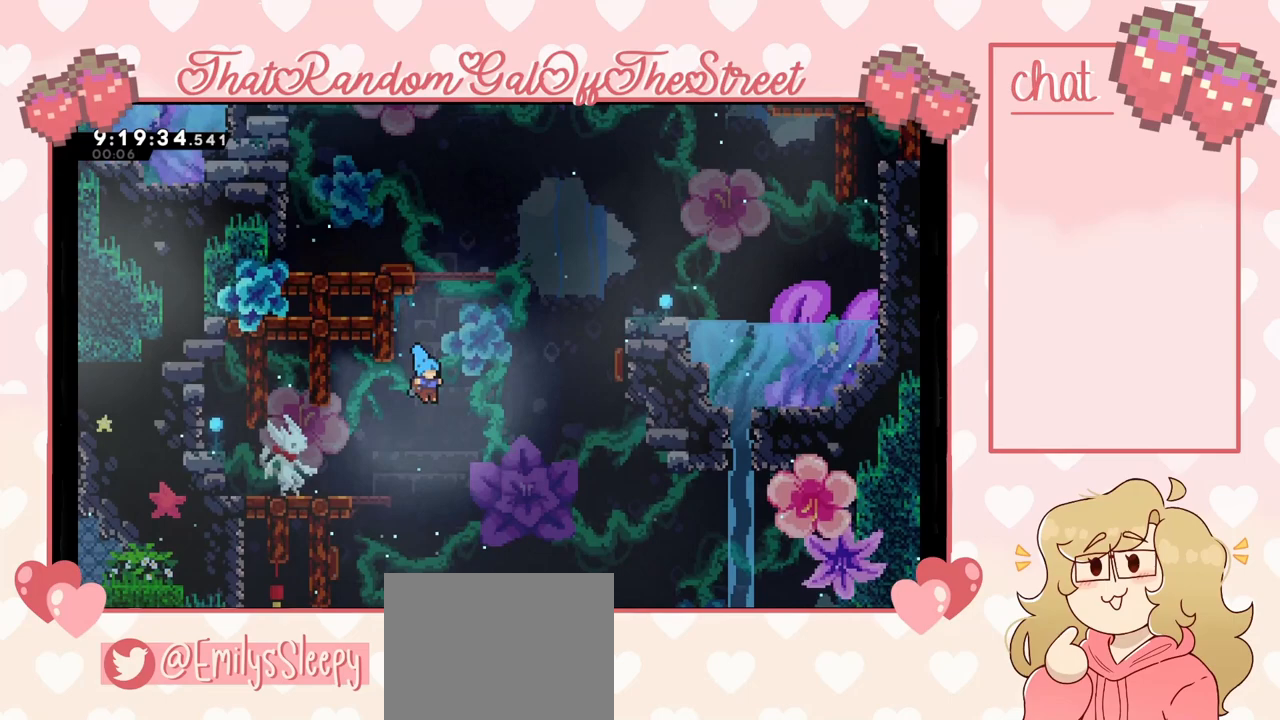
{"buttons": ["A"], "left_stick": "center", "right_stick": "center", "events": [[133, "left_stick", "center"], [400, "A", "down"]]}
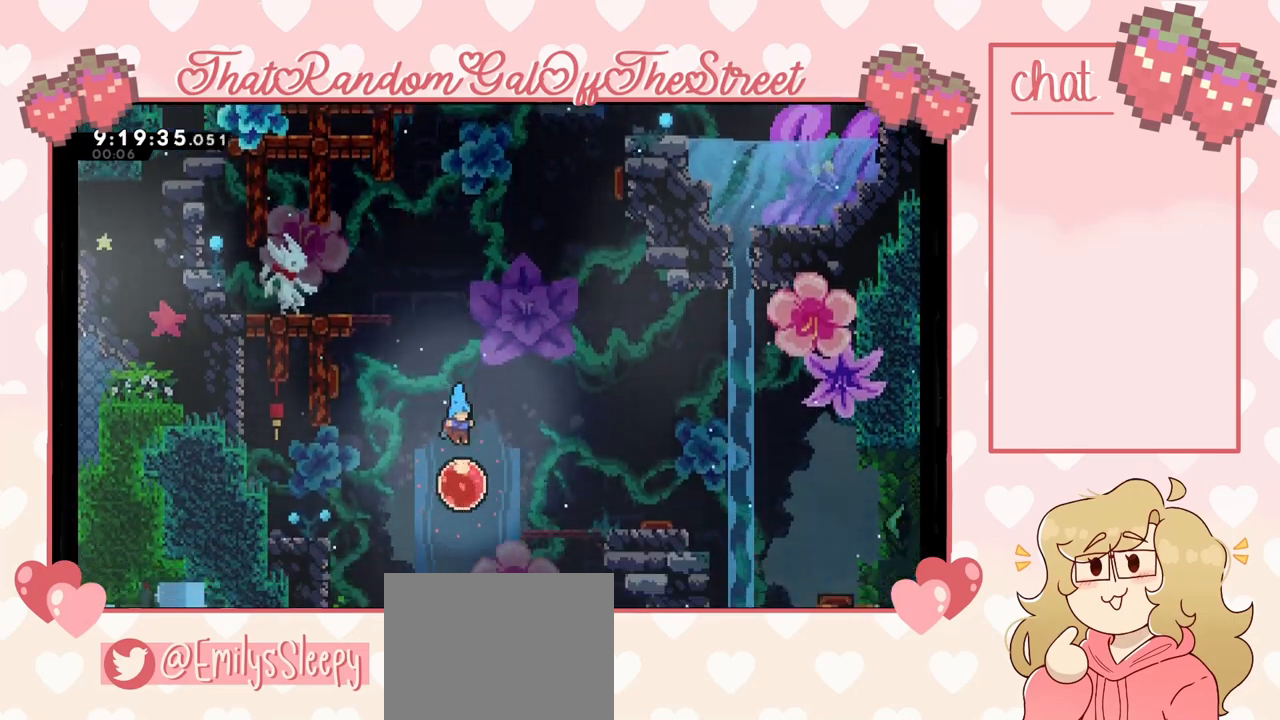
{"buttons": ["A"], "left_stick": "up-right", "right_stick": "center", "events": [[200, "left_stick", "right"], [333, "left_stick", "up-right"]]}
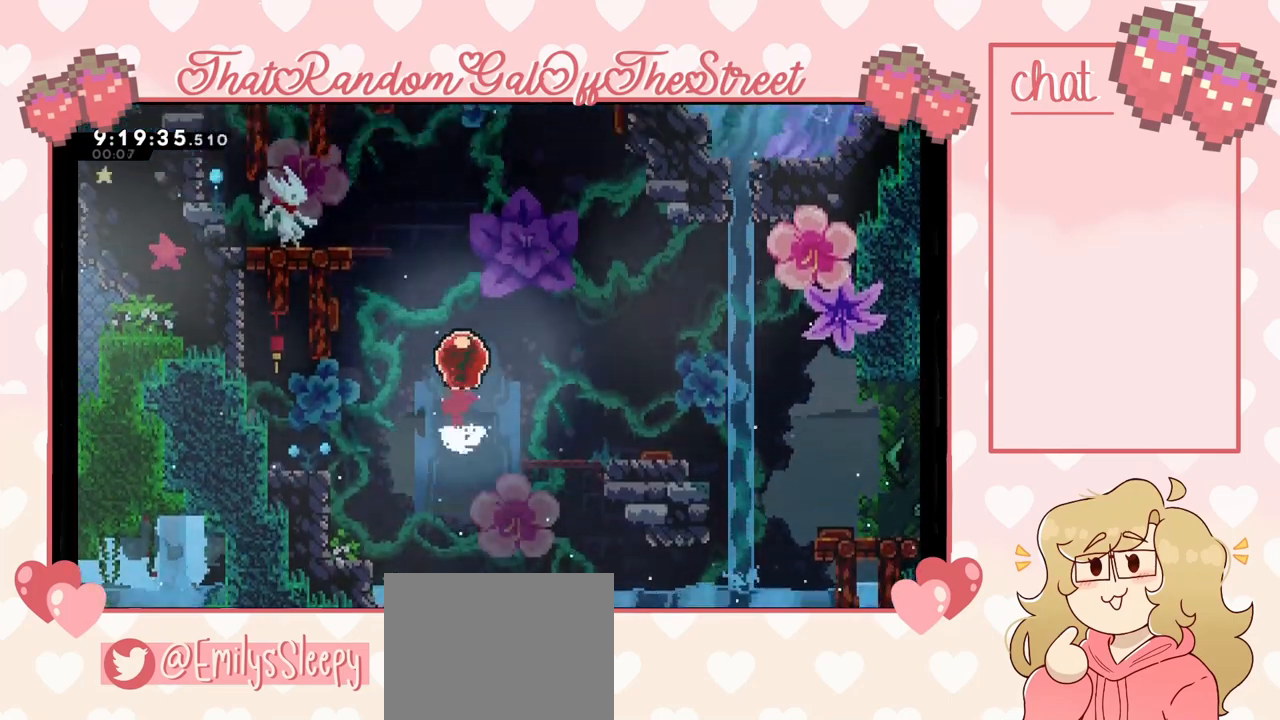
{"buttons": [], "left_stick": "up", "right_stick": "center", "events": [[233, "A", "up"], [500, "left_stick", "up"]]}
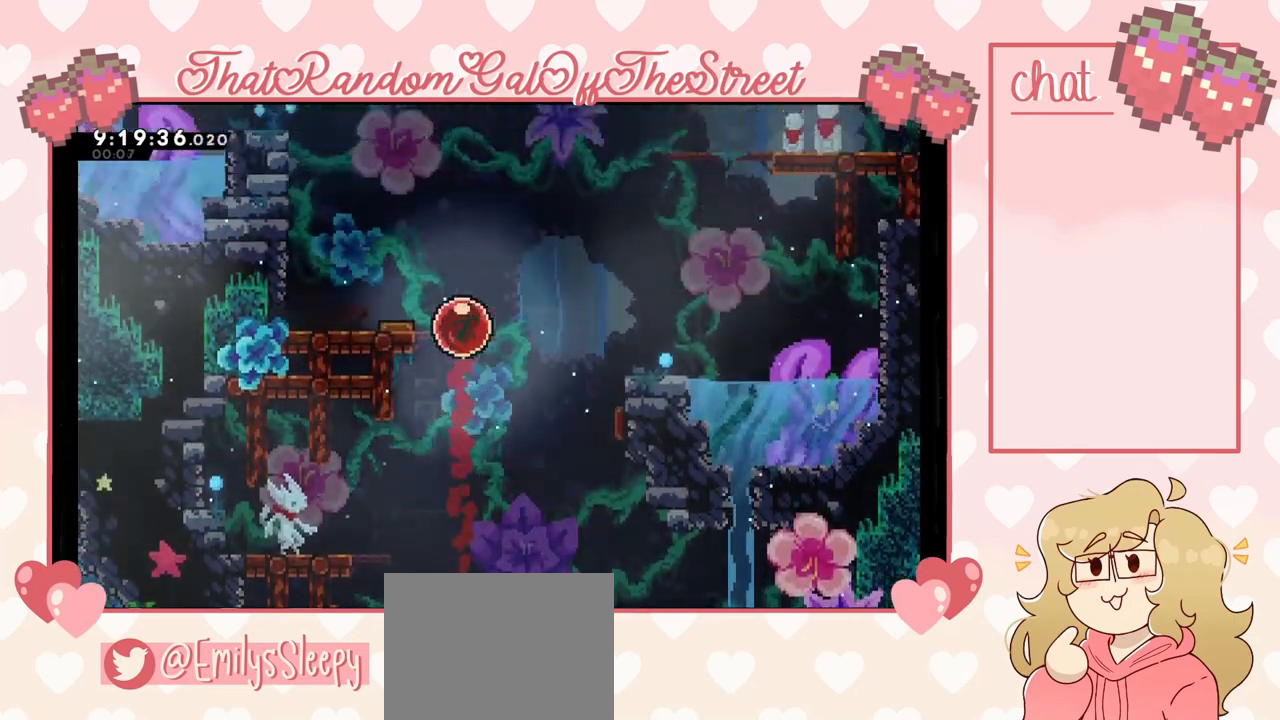
{"buttons": [], "left_stick": "up-left", "right_stick": "center", "events": [[267, "left_stick", "up-left"]]}
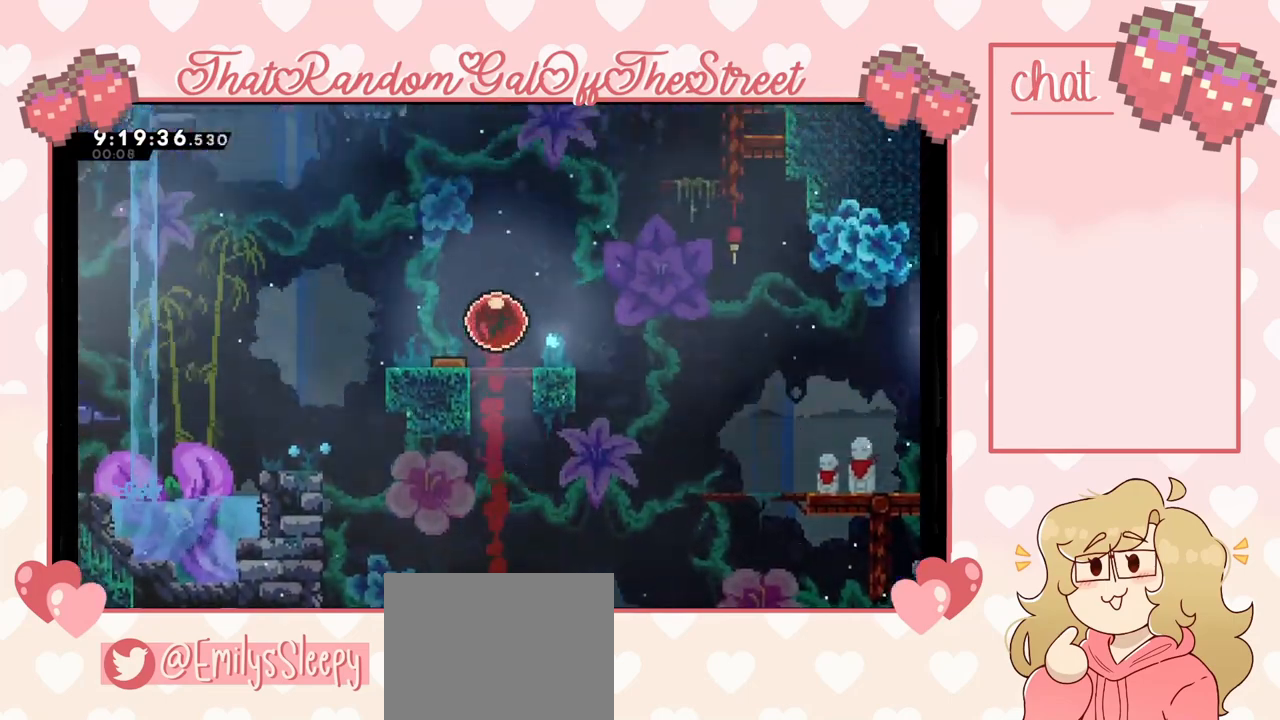
{"buttons": [], "left_stick": "up", "right_stick": "center", "events": [[400, "left_stick", "up"]]}
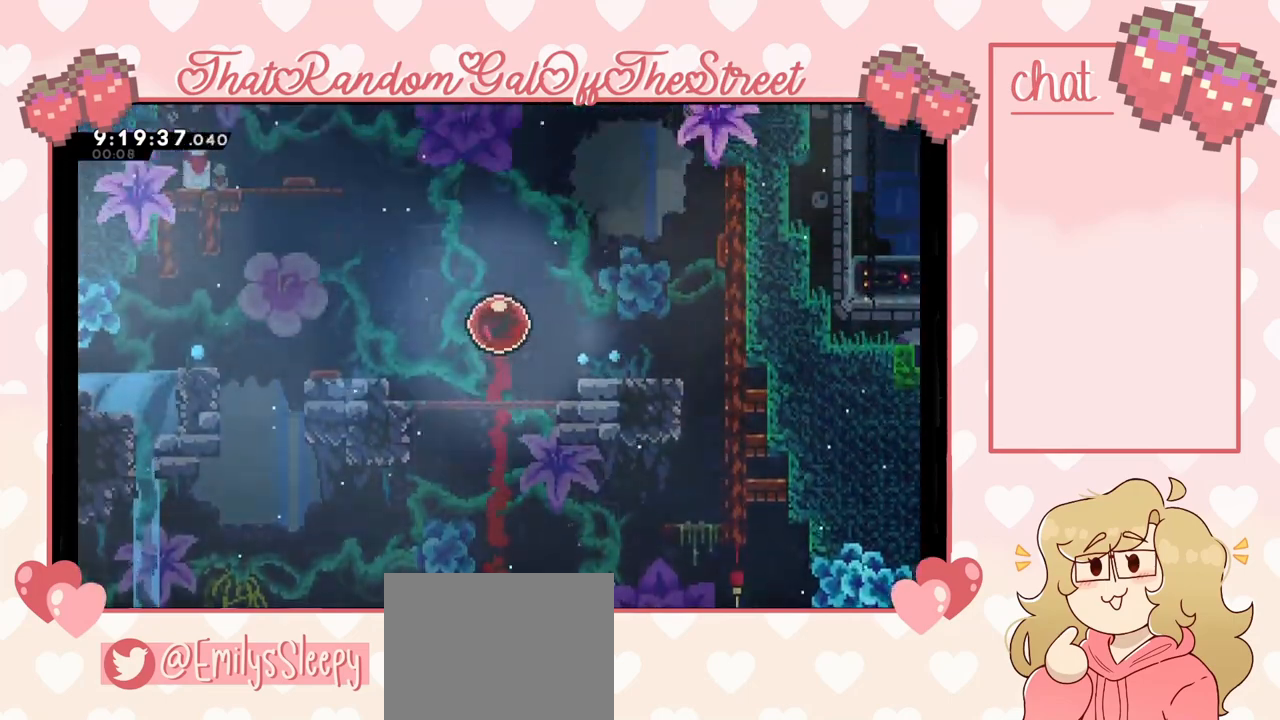
{"buttons": [], "left_stick": "up", "right_stick": "center", "events": []}
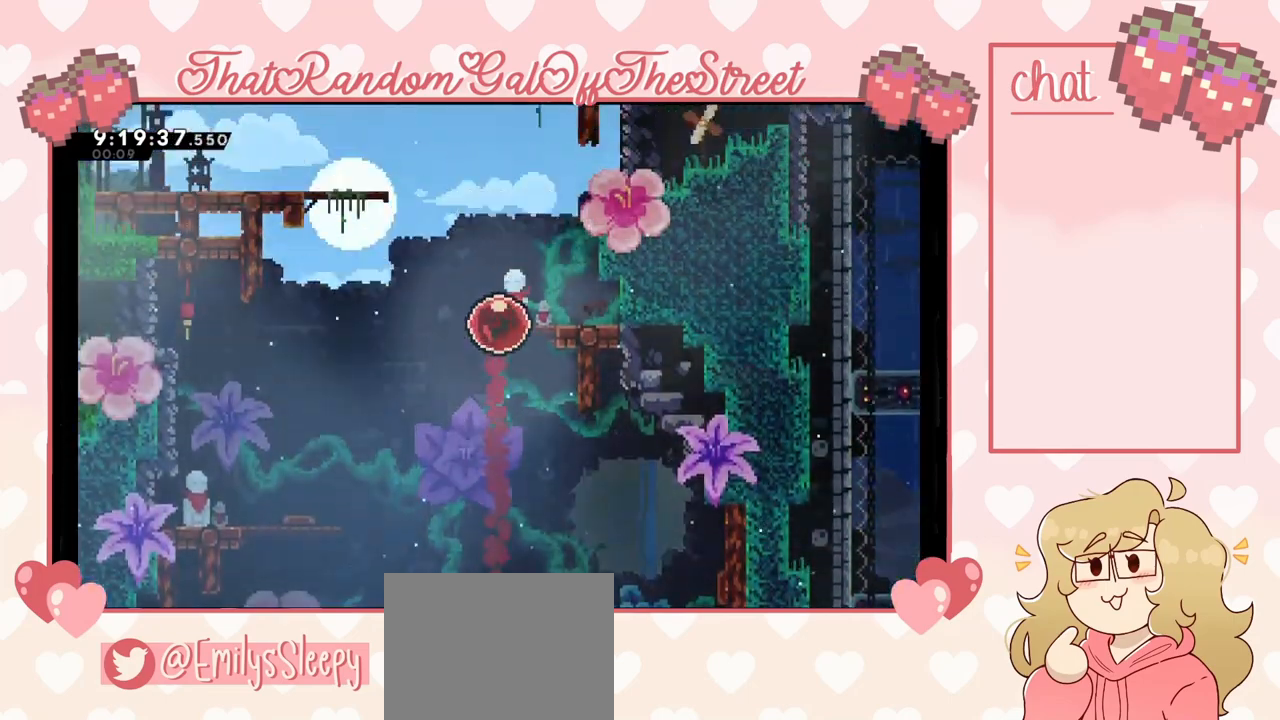
{"buttons": [], "left_stick": "up", "right_stick": "center", "events": []}
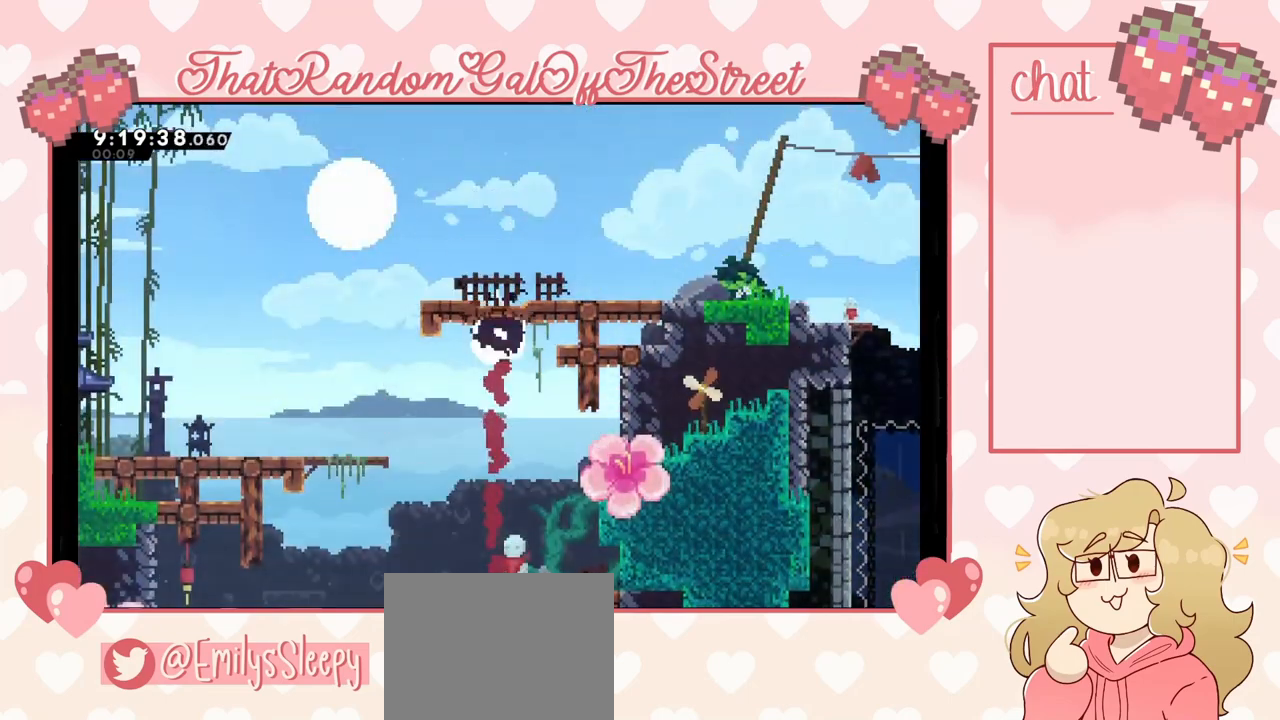
{"buttons": [], "left_stick": "right", "right_stick": "center", "events": [[67, "left_stick", "center"], [367, "left_stick", "right"]]}
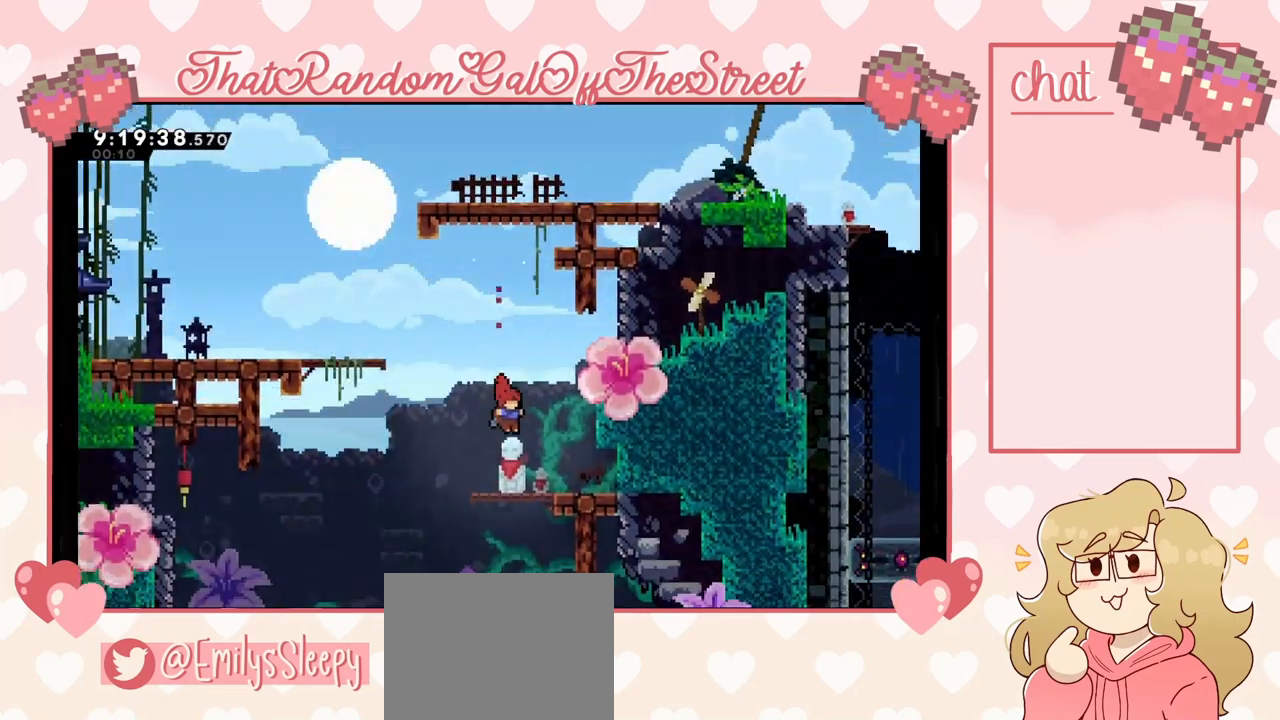
{"buttons": [], "left_stick": "left", "right_stick": "center", "events": [[100, "left_stick", "center"], [400, "left_stick", "left"]]}
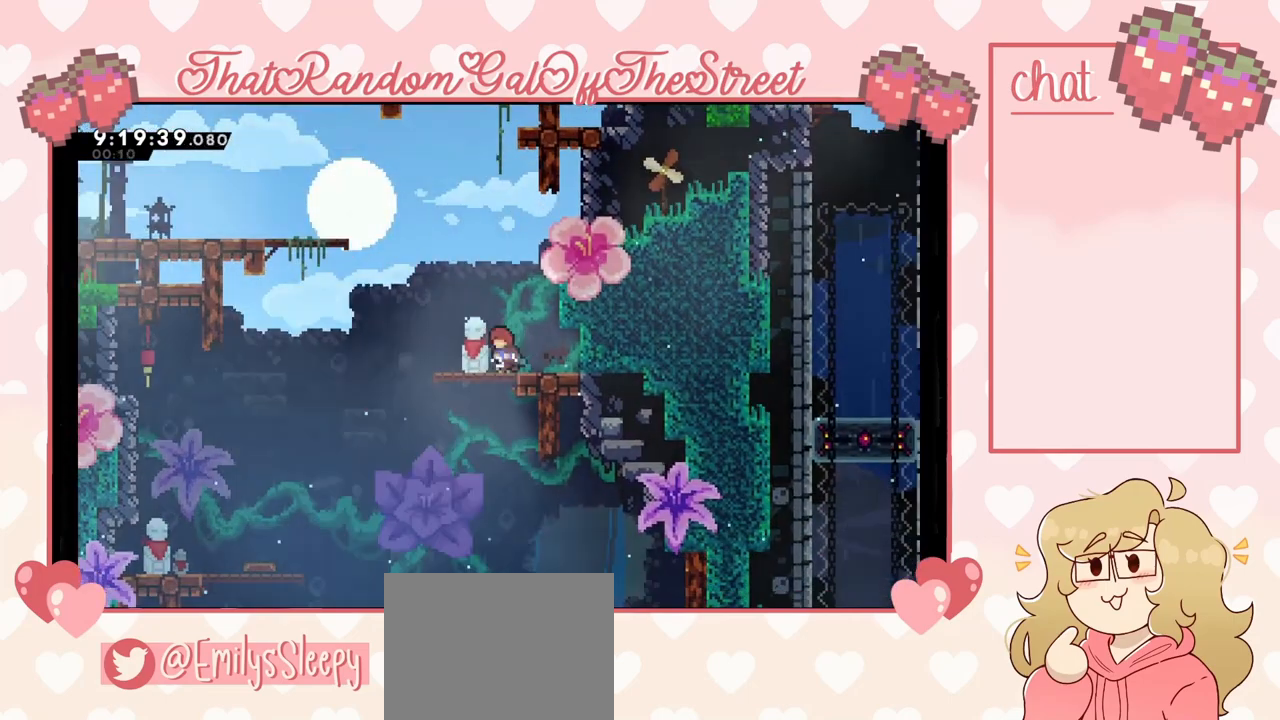
{"buttons": ["X"], "left_stick": "up-left", "right_stick": "center", "events": [[33, "left_stick", "up-left"], [267, "A", "down"], [400, "A", "up"], [467, "X", "down"]]}
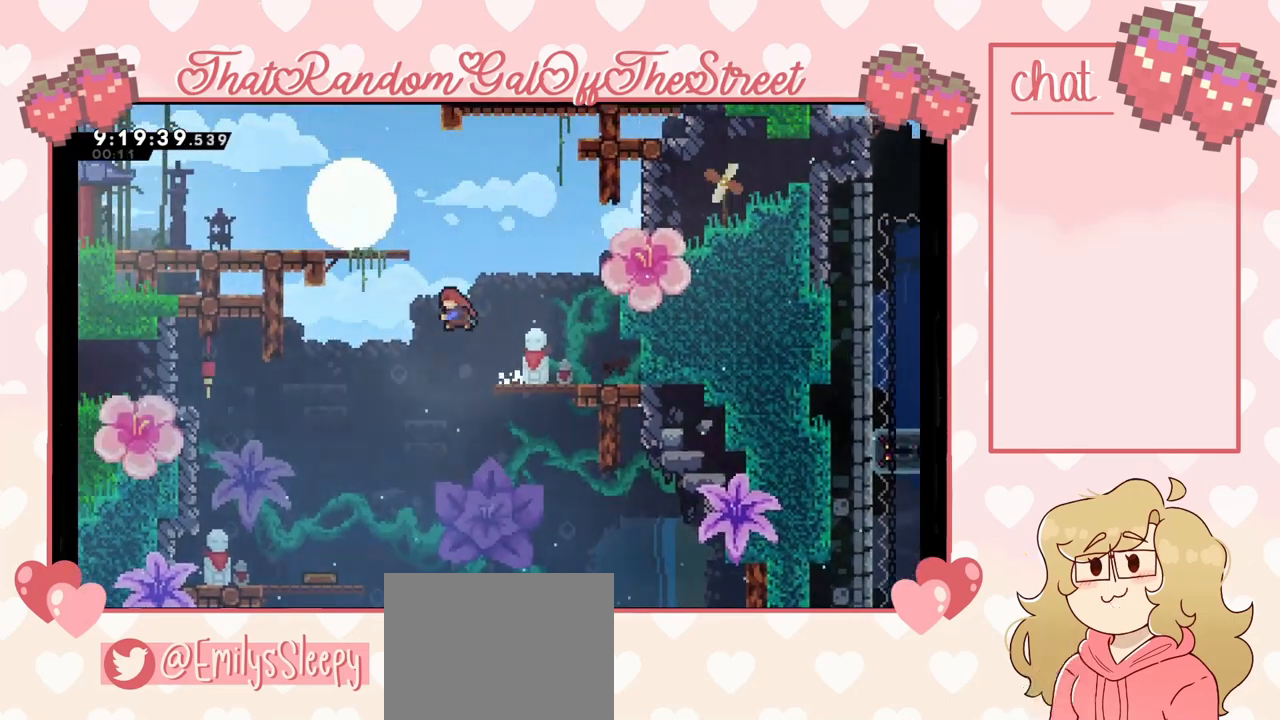
{"buttons": [], "left_stick": "up-left", "right_stick": "center", "events": [[233, "X", "up"]]}
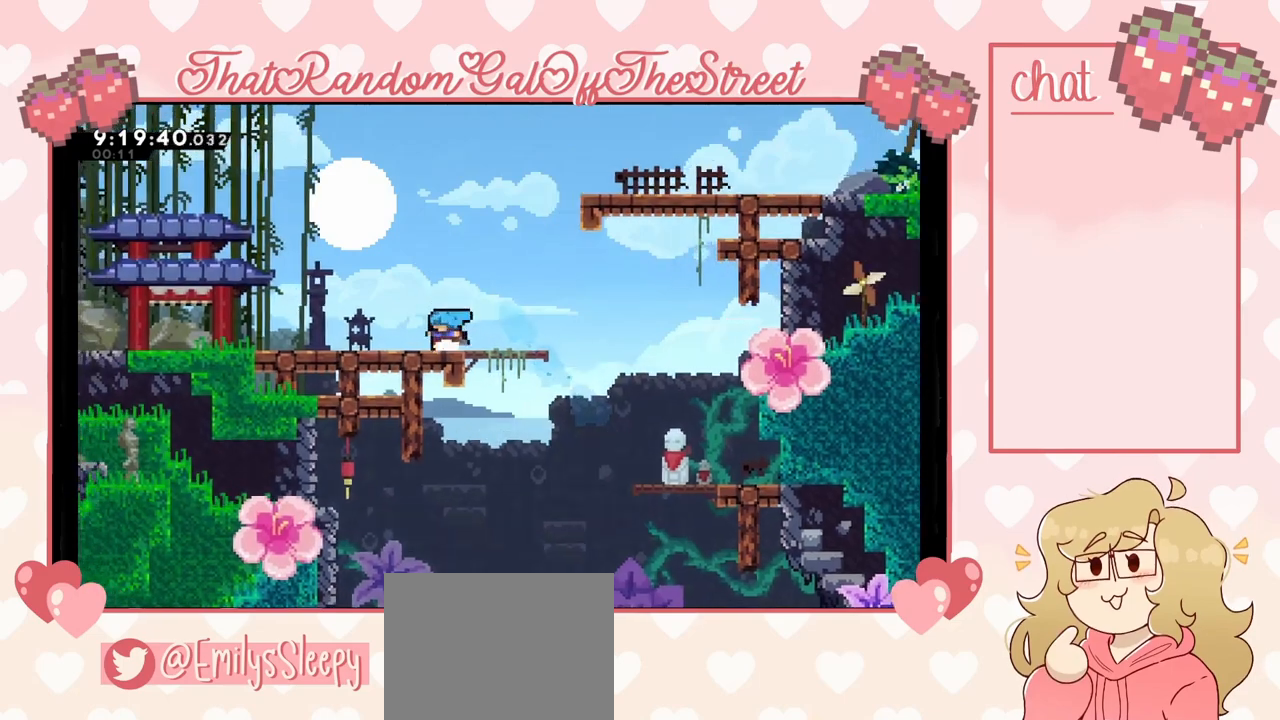
{"buttons": ["L2"], "left_stick": "up-left", "right_stick": "center", "events": [[100, "X", "down"], [233, "A", "down"], [233, "X", "up"], [467, "A", "up"], [467, "L2", "down"]]}